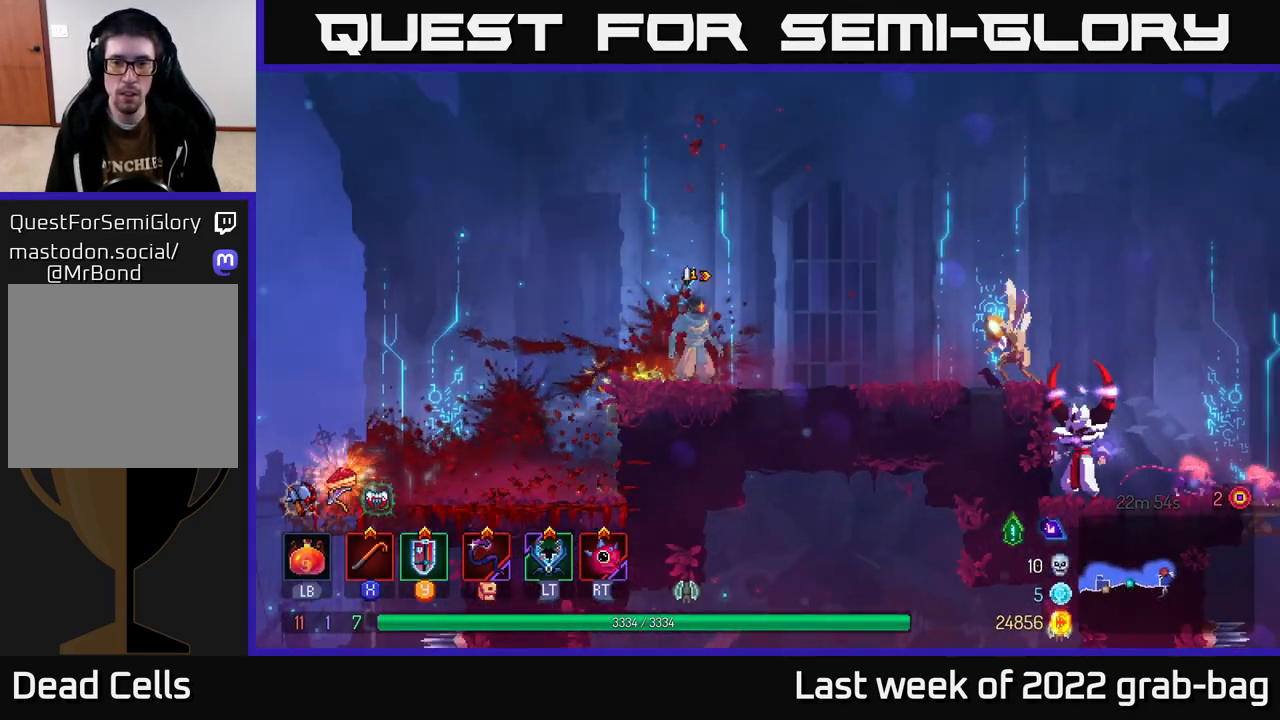
Gameplay with a controller (Xbox layout); each line is a JSON object with the inputs held at the frame after it. "events" lists button and stick changes between this image and that frame as [ms after this image, input, new state], when the widget could be followed in between.
{"buttons": ["X"], "left_stick": "right", "right_stick": "center", "events": [[150, "B", "down"], [283, "B", "up"], [350, "X", "down"], [417, "X", "up"], [483, "X", "down"]]}
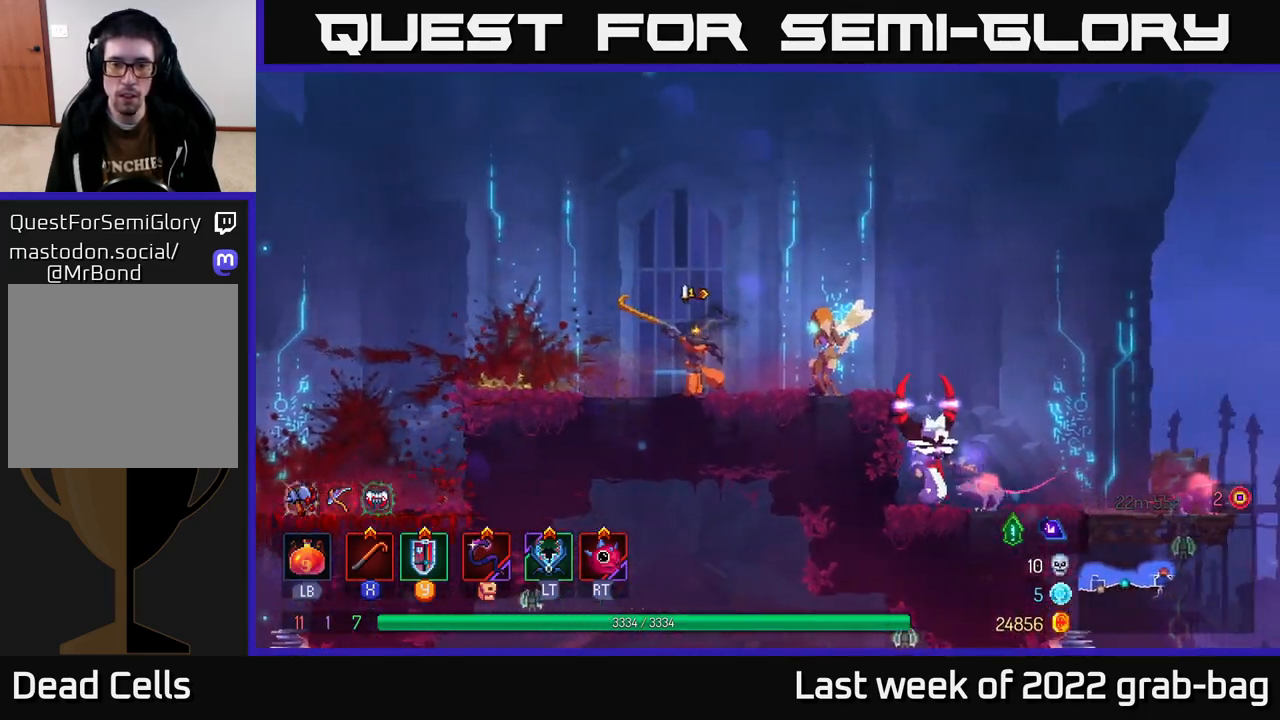
{"buttons": ["X"], "left_stick": "right", "right_stick": "center", "events": [[50, "X", "up"], [133, "X", "down"], [200, "X", "up"], [267, "X", "down"], [367, "X", "up"], [450, "X", "down"]]}
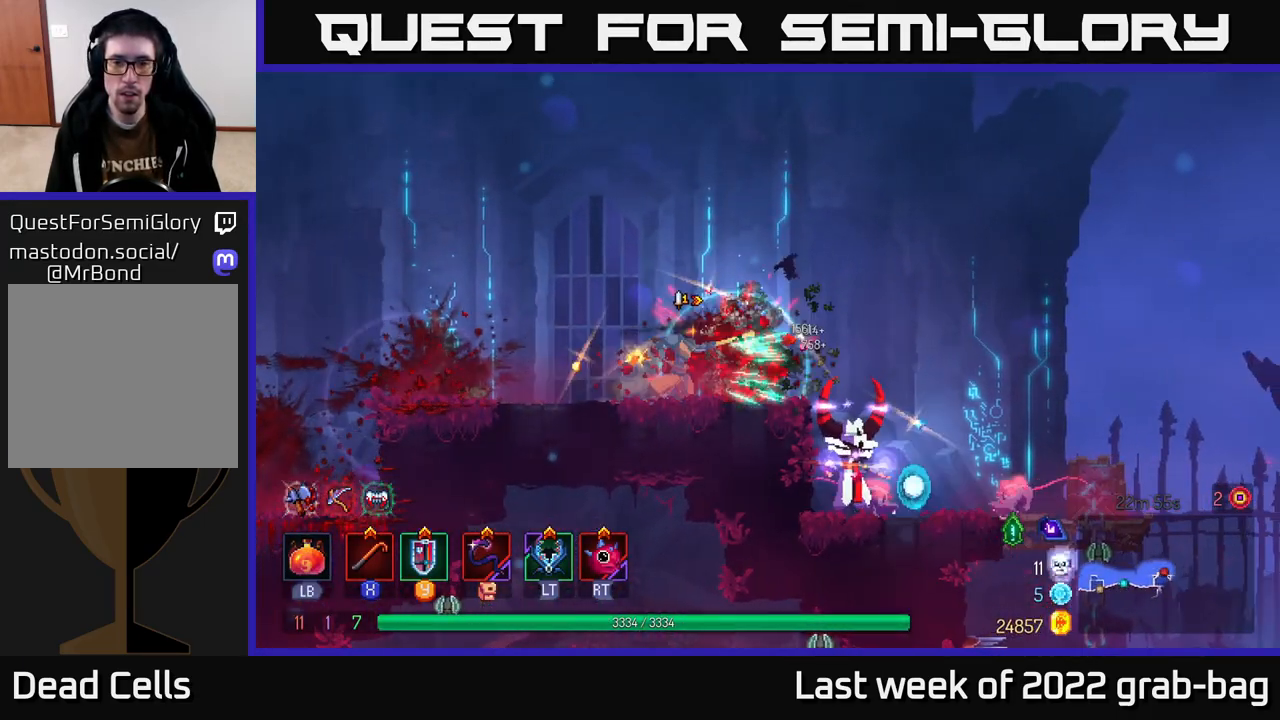
{"buttons": [], "left_stick": "right", "right_stick": "center", "events": [[17, "X", "up"], [267, "B", "down"], [350, "B", "up"]]}
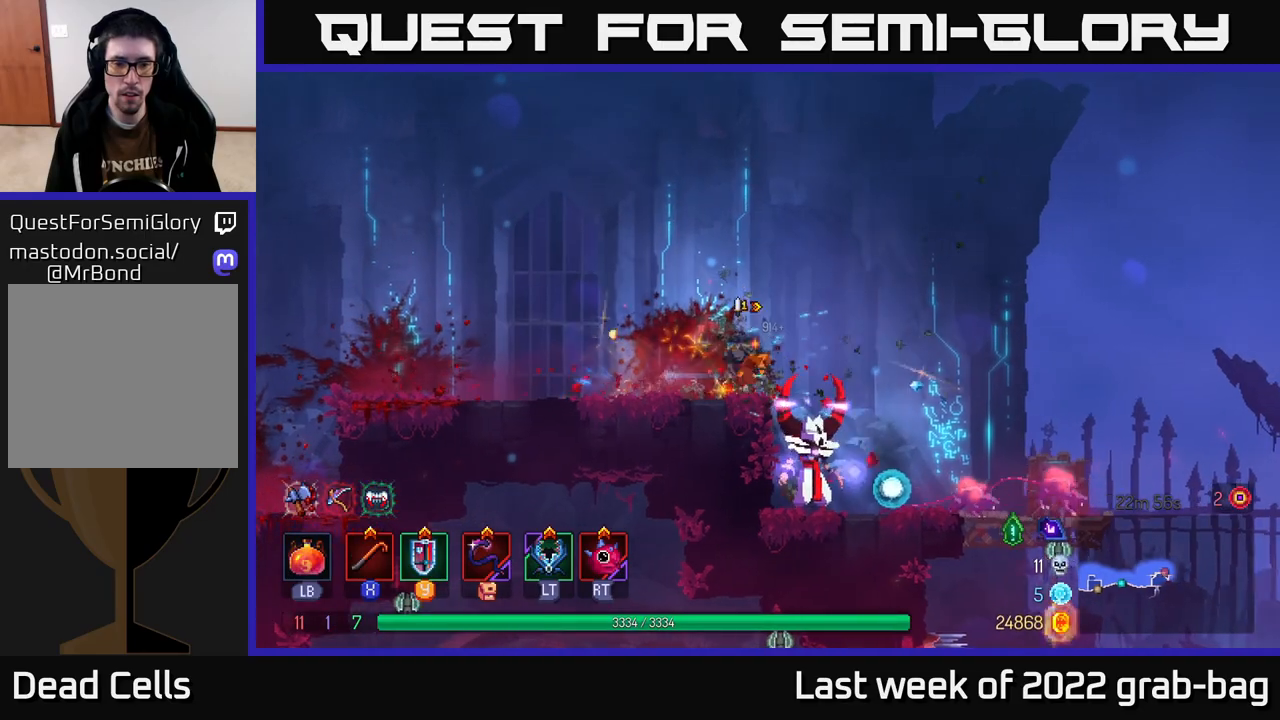
{"buttons": ["A"], "left_stick": "down", "right_stick": "center", "events": [[33, "A", "down"], [150, "A", "up"], [217, "A", "down"], [400, "A", "up"], [450, "left_stick", "down"], [483, "A", "down"]]}
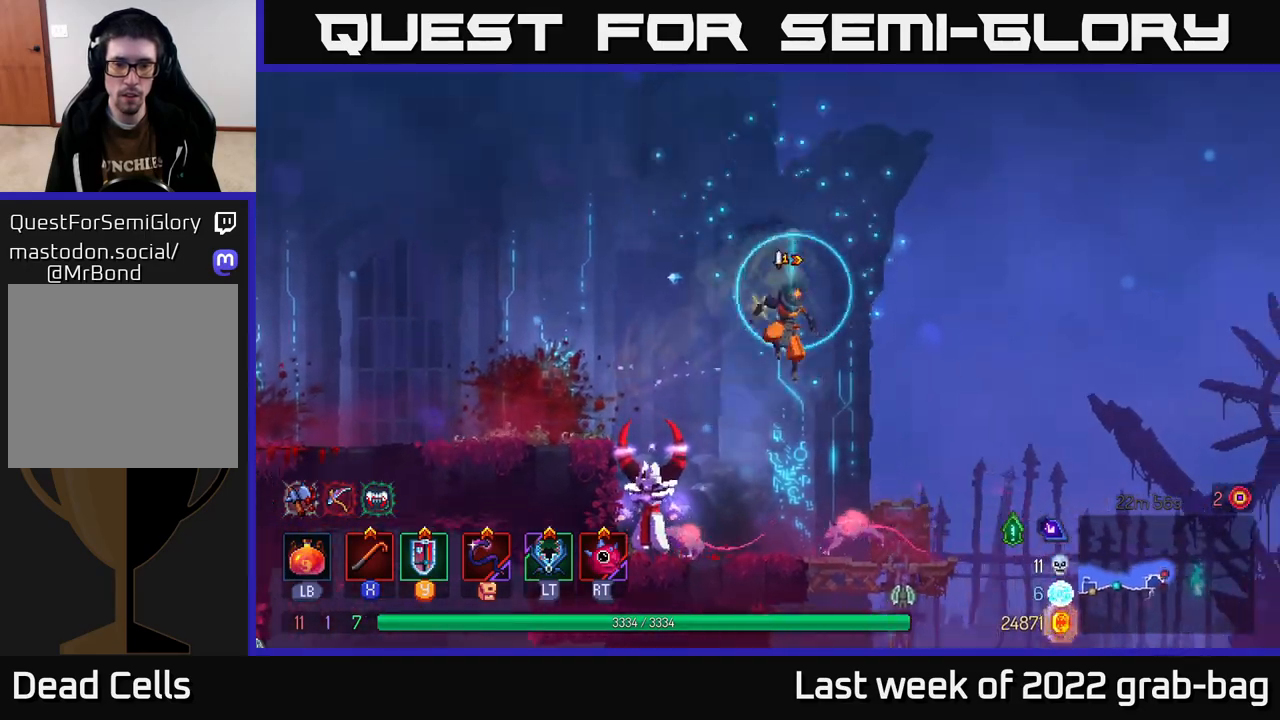
{"buttons": [], "left_stick": "left", "right_stick": "center", "events": [[50, "A", "up"], [167, "left_stick", "left"]]}
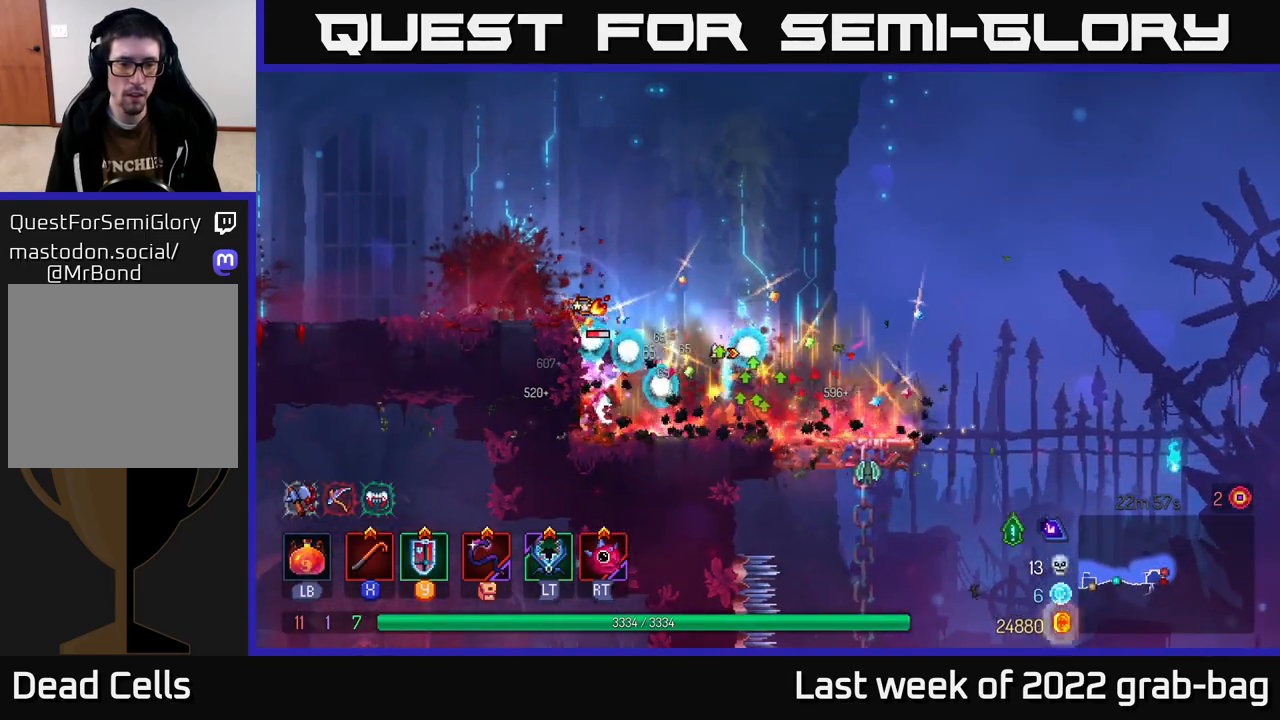
{"buttons": ["X"], "left_stick": "center", "right_stick": "center", "events": [[67, "R2", "down"], [150, "R2", "up"], [167, "X", "down"], [233, "X", "up"], [300, "X", "down"], [333, "left_stick", "center"], [367, "X", "up"], [450, "X", "down"]]}
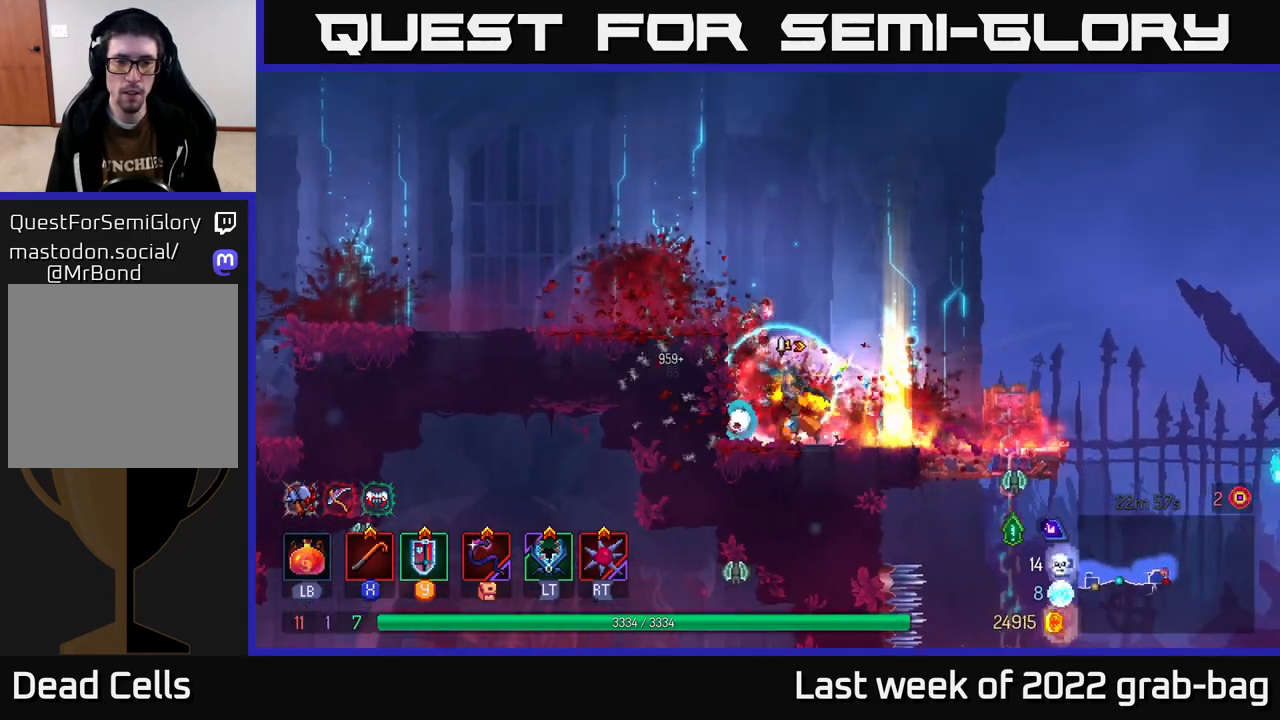
{"buttons": ["A"], "left_stick": "left", "right_stick": "center", "events": [[17, "X", "up"], [100, "X", "down"], [200, "X", "up"], [300, "left_stick", "left"], [467, "A", "down"]]}
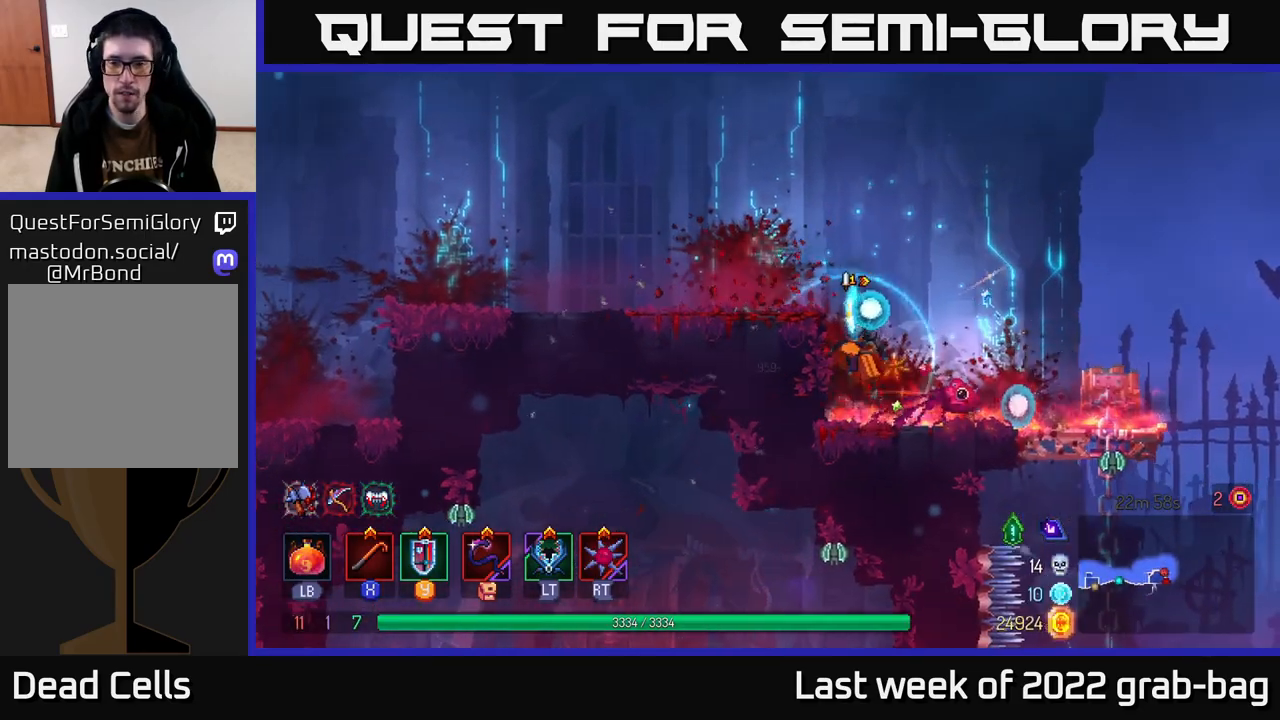
{"buttons": ["B"], "left_stick": "left", "right_stick": "center", "events": [[17, "left_stick", "up-left"], [117, "A", "up"], [183, "A", "down"], [267, "A", "up"], [417, "B", "down"], [483, "left_stick", "left"]]}
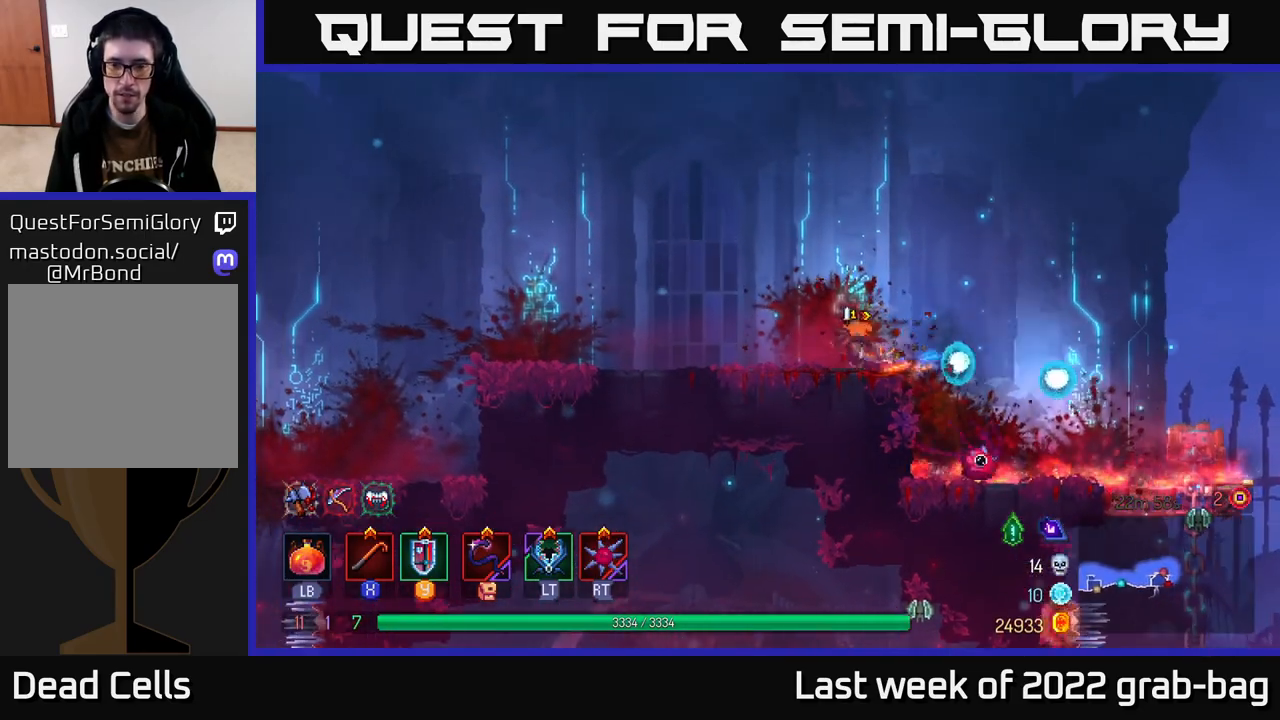
{"buttons": [], "left_stick": "left", "right_stick": "down-left", "events": [[17, "B", "up"], [200, "right_stick", "down-left"]]}
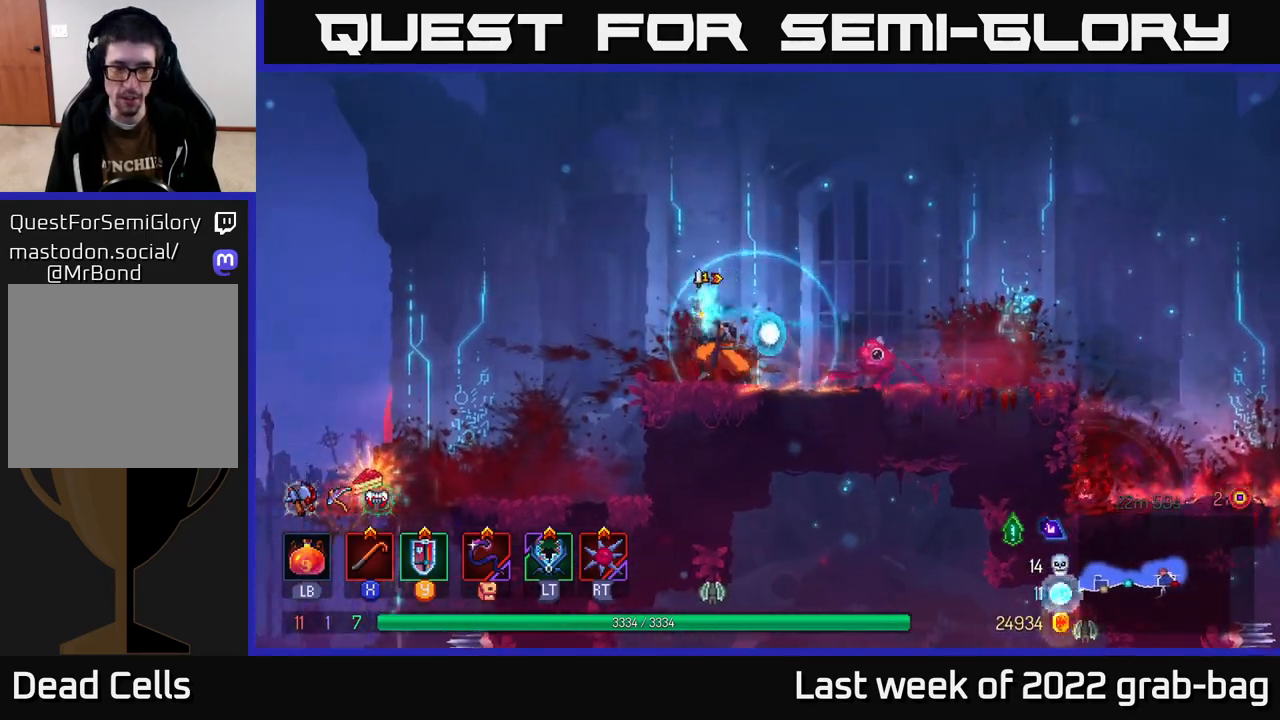
{"buttons": [], "left_stick": "left", "right_stick": "center", "events": [[167, "right_stick", "center"]]}
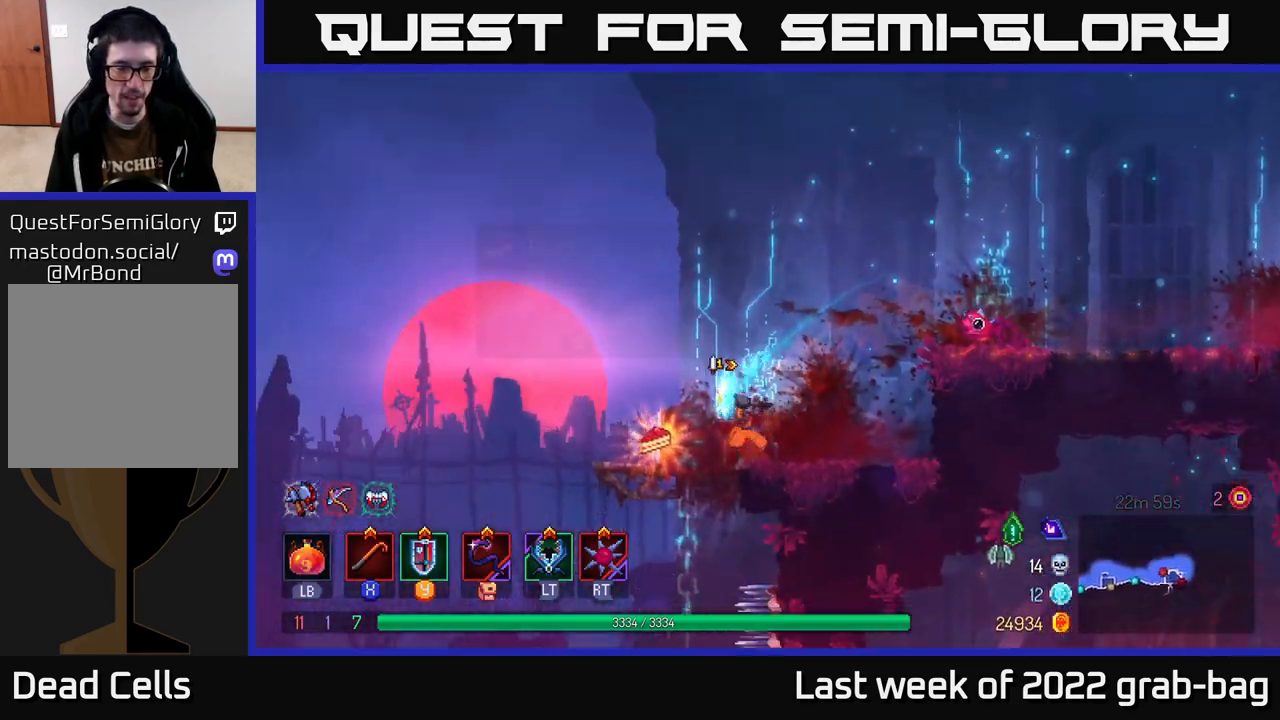
{"buttons": ["R1"], "left_stick": "center", "right_stick": "center", "events": [[133, "R1", "down"], [150, "left_stick", "center"]]}
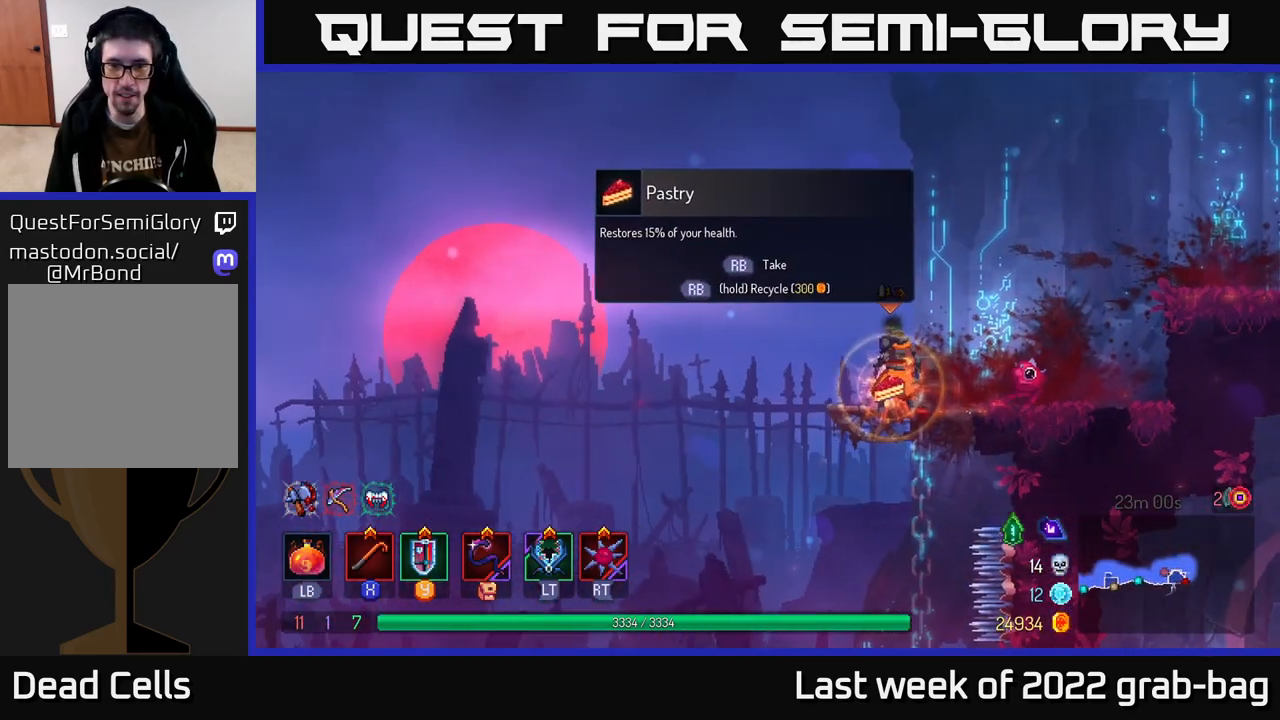
{"buttons": ["R1"], "left_stick": "right", "right_stick": "center", "events": [[450, "left_stick", "right"]]}
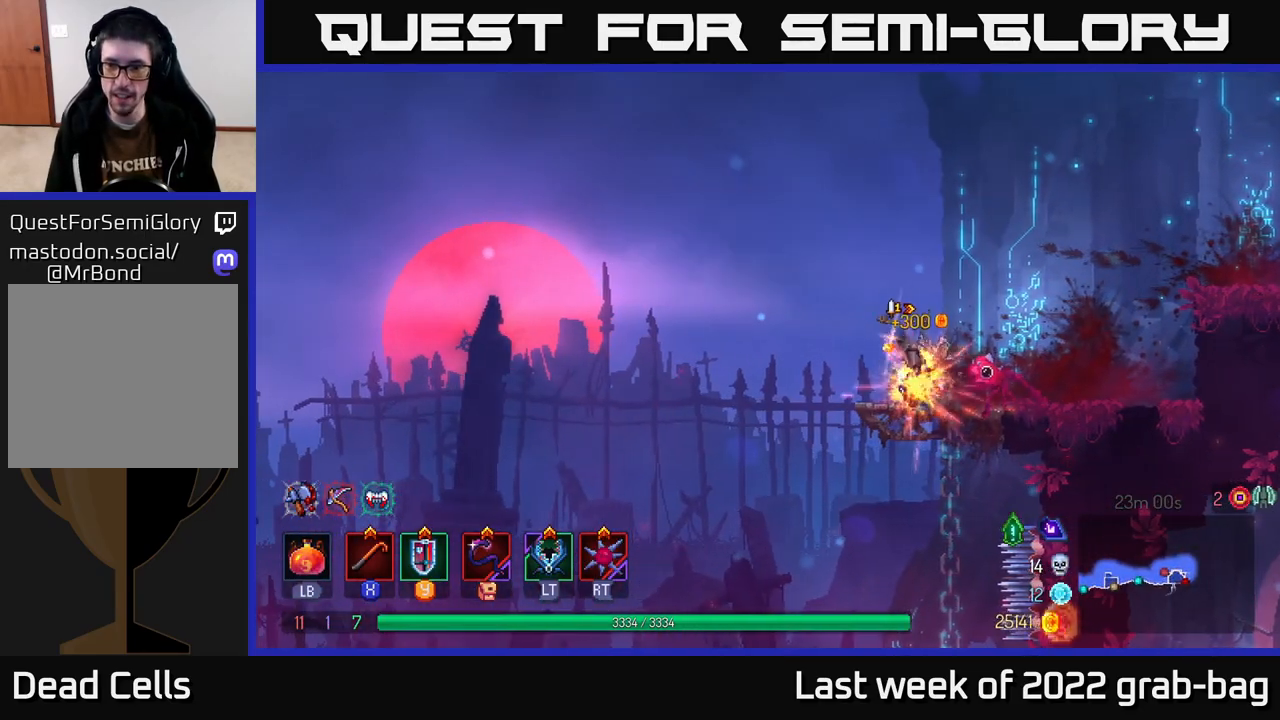
{"buttons": [], "left_stick": "right", "right_stick": "center", "events": [[50, "R1", "up"], [283, "right_stick", "down-right"], [500, "right_stick", "center"]]}
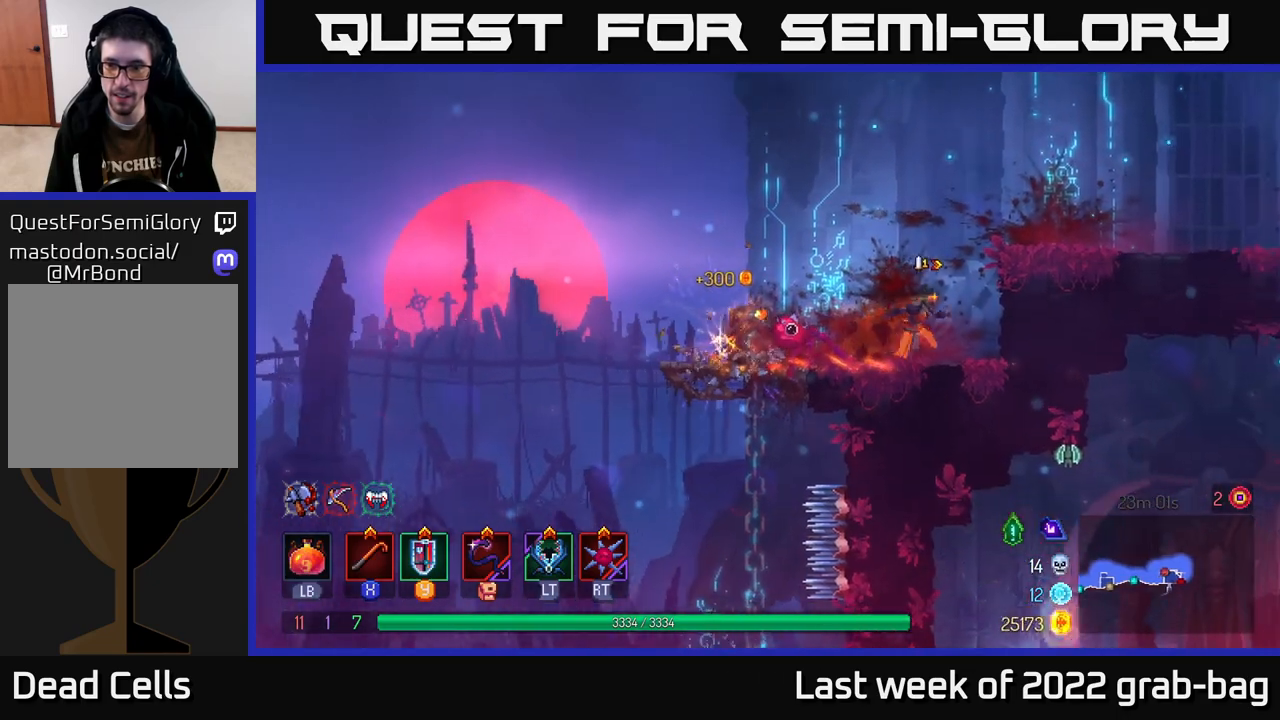
{"buttons": [], "left_stick": "right", "right_stick": "down", "events": [[67, "A", "down"], [250, "A", "up"], [383, "right_stick", "down"]]}
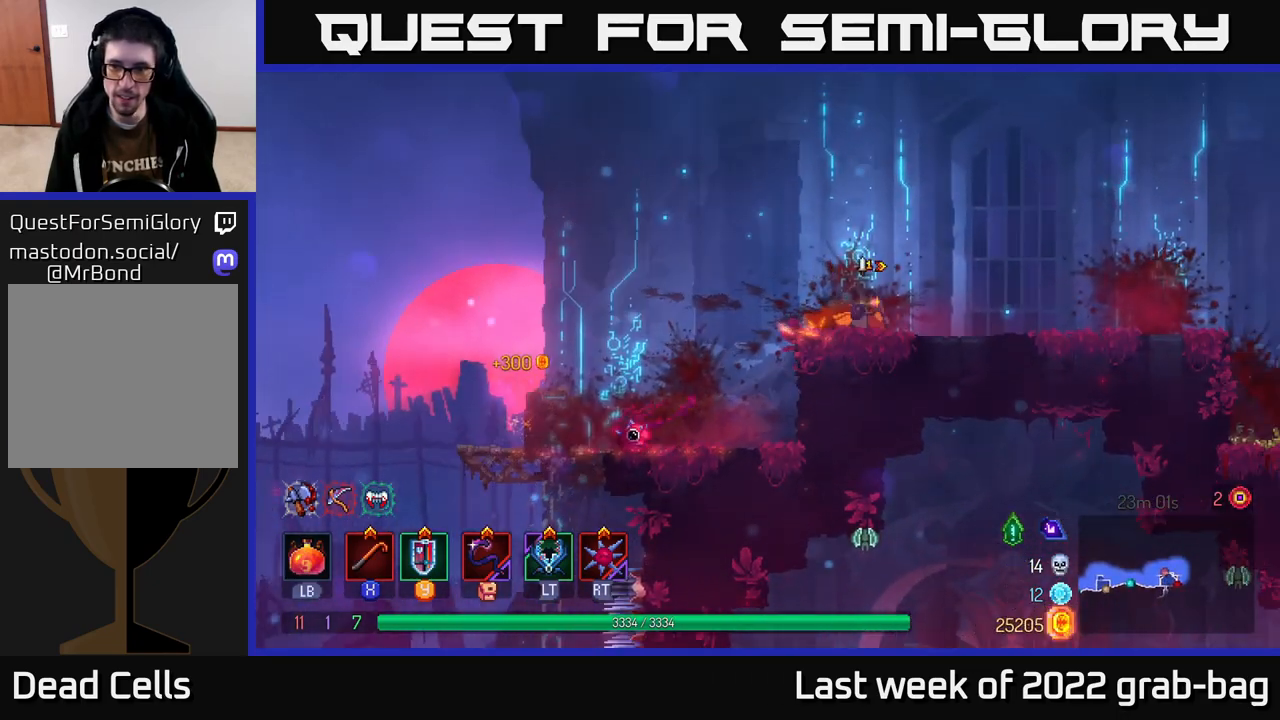
{"buttons": [], "left_stick": "right", "right_stick": "down-right", "events": [[400, "right_stick", "down-right"]]}
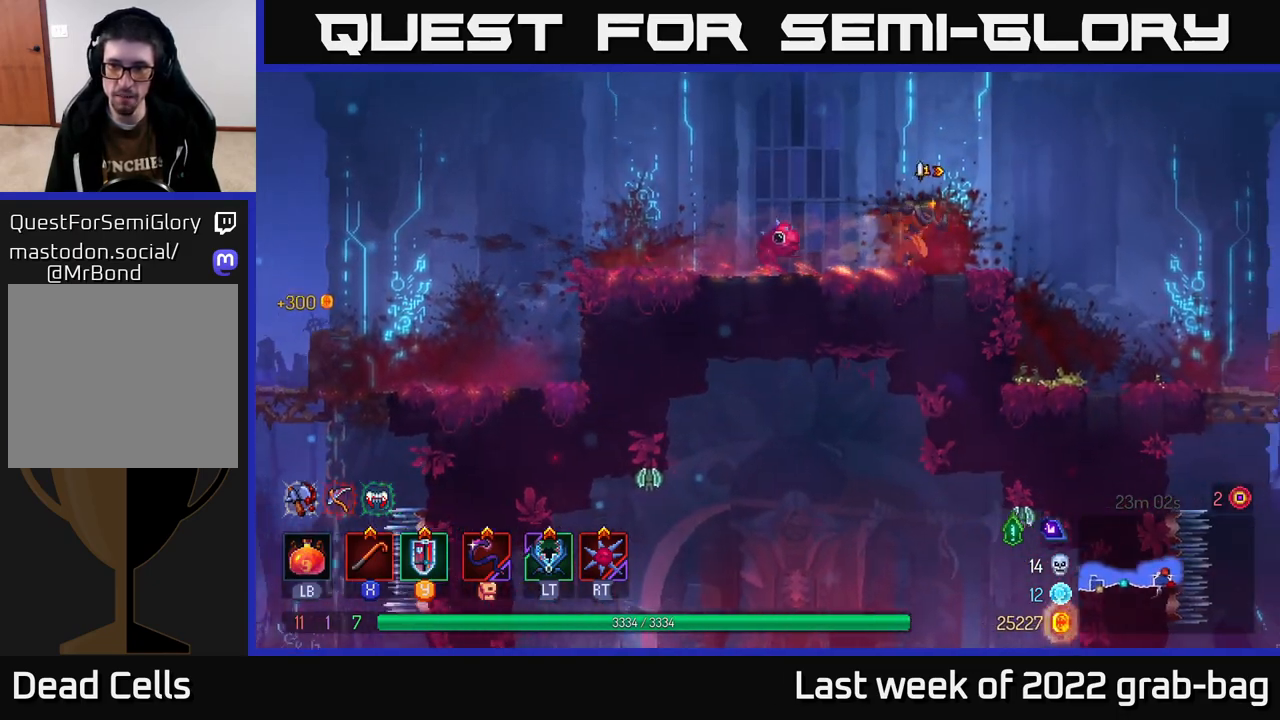
{"buttons": [], "left_stick": "right", "right_stick": "down", "events": [[417, "right_stick", "down"]]}
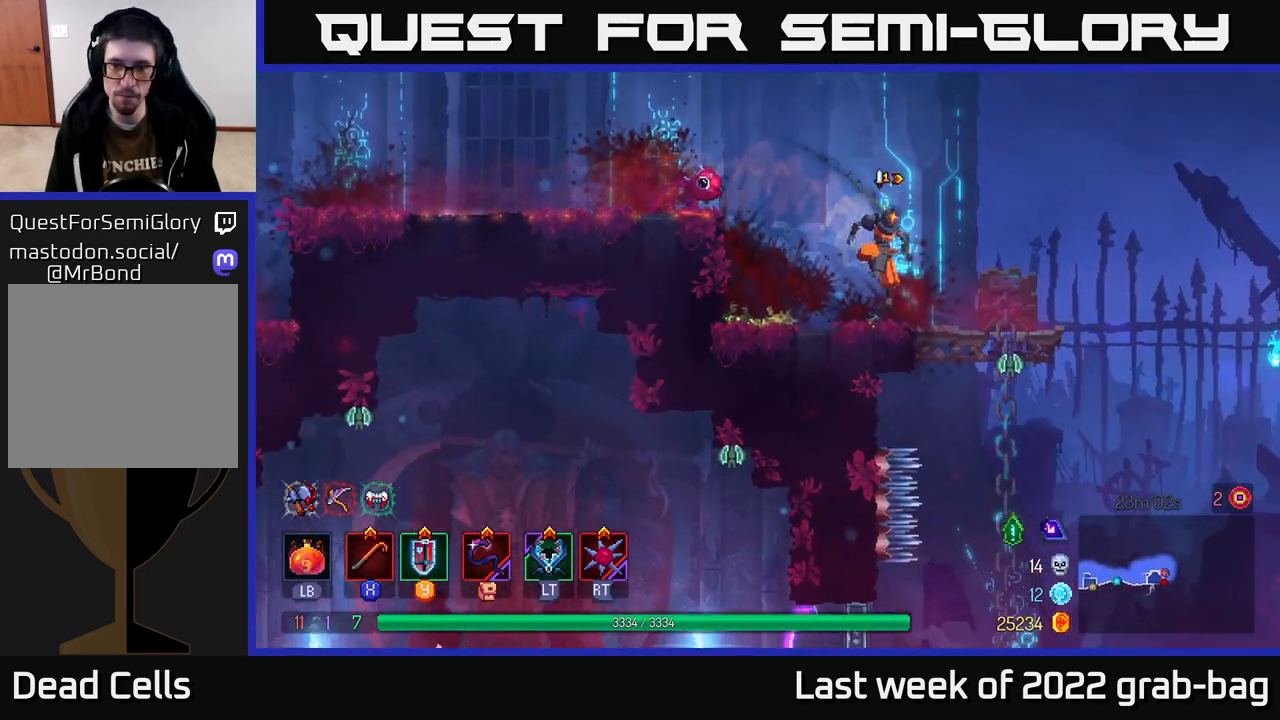
{"buttons": [], "left_stick": "center", "right_stick": "center", "events": [[183, "right_stick", "center"], [200, "left_stick", "center"]]}
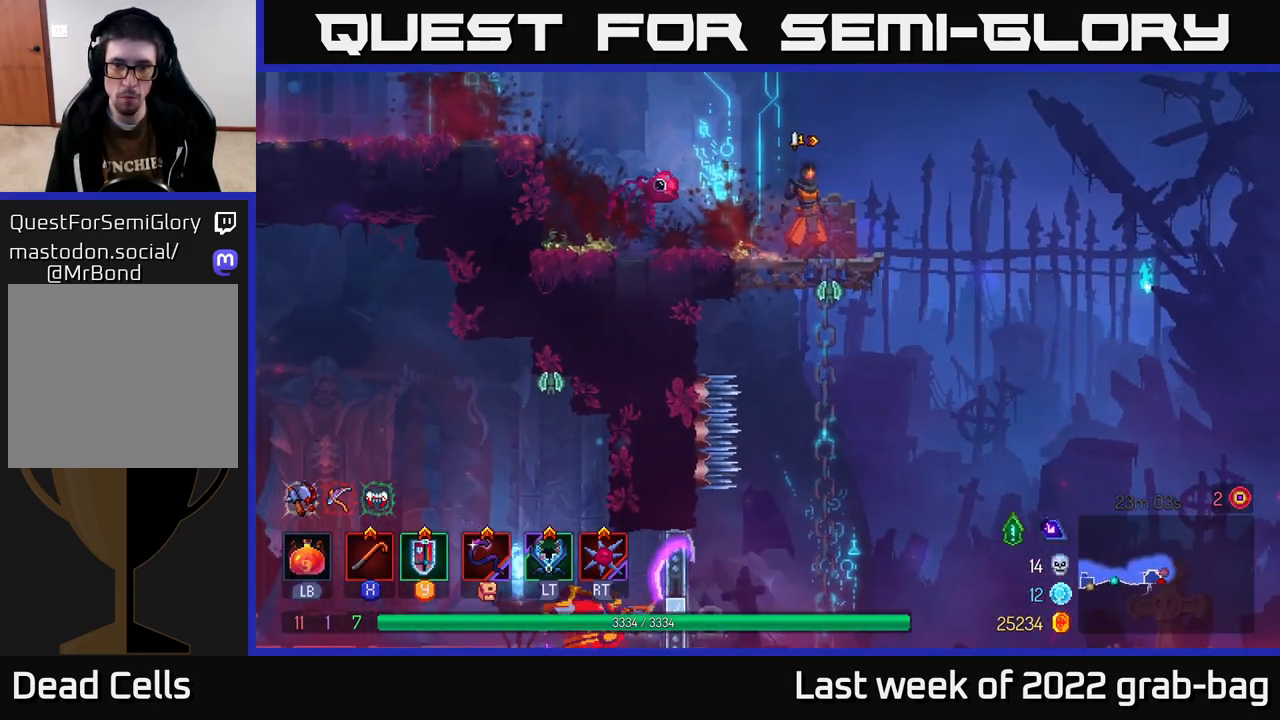
{"buttons": ["A"], "left_stick": "center", "right_stick": "center", "events": [[367, "A", "down"]]}
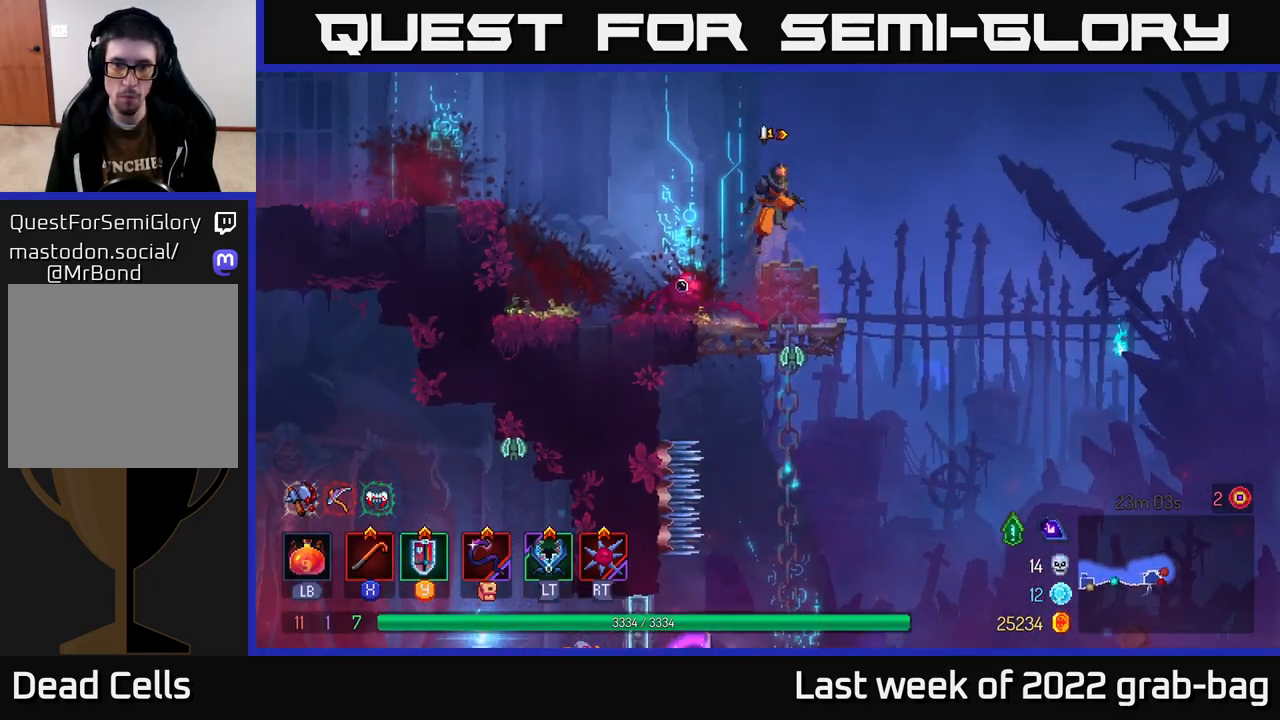
{"buttons": ["A"], "left_stick": "down", "right_stick": "center", "events": [[17, "A", "up"], [17, "left_stick", "right"], [150, "left_stick", "center"], [467, "left_stick", "down"], [500, "A", "down"]]}
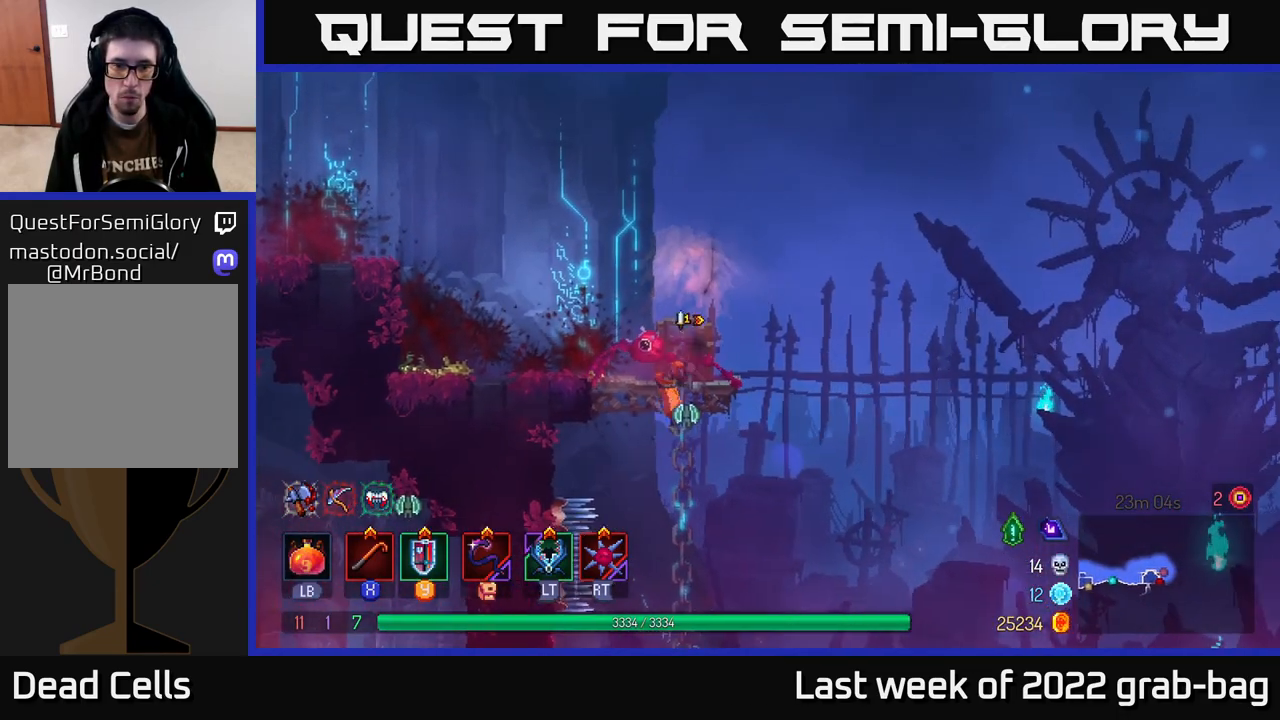
{"buttons": [], "left_stick": "center", "right_stick": "center", "events": [[50, "A", "up"], [117, "A", "down"], [183, "A", "up"], [233, "A", "down"], [300, "A", "up"], [383, "left_stick", "center"]]}
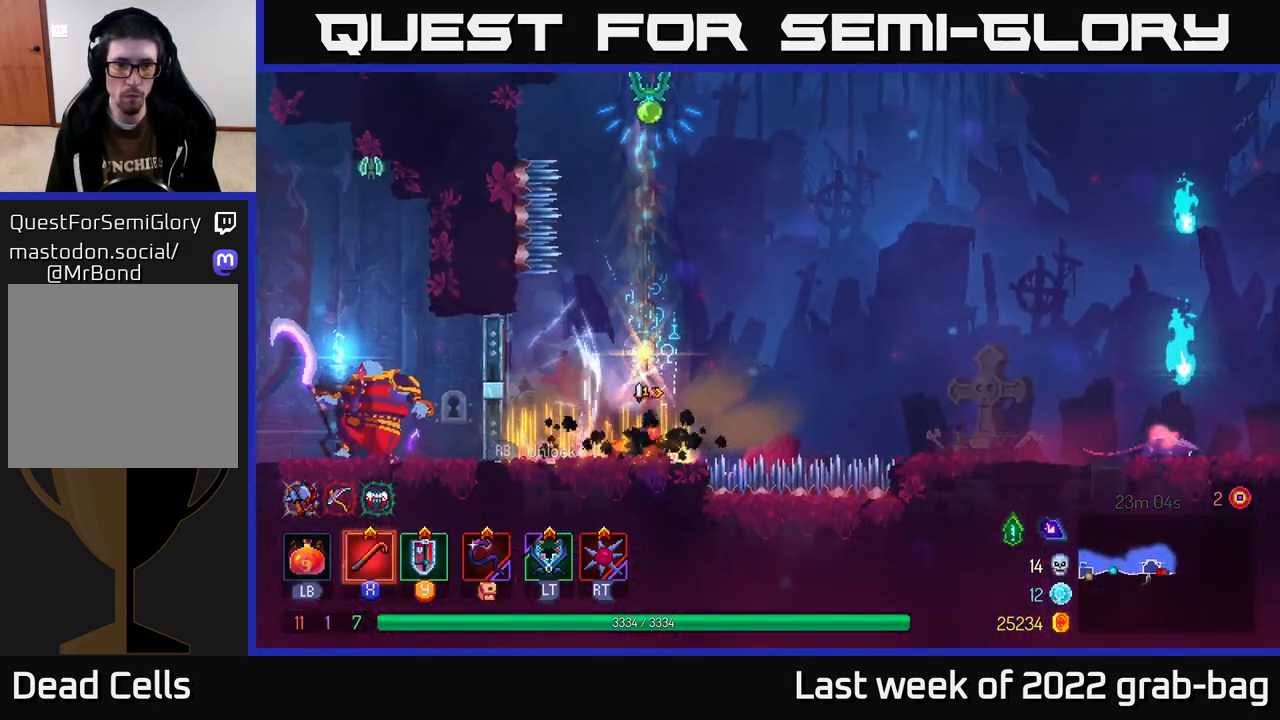
{"buttons": ["A"], "left_stick": "right", "right_stick": "center", "events": [[317, "left_stick", "right"], [400, "A", "down"]]}
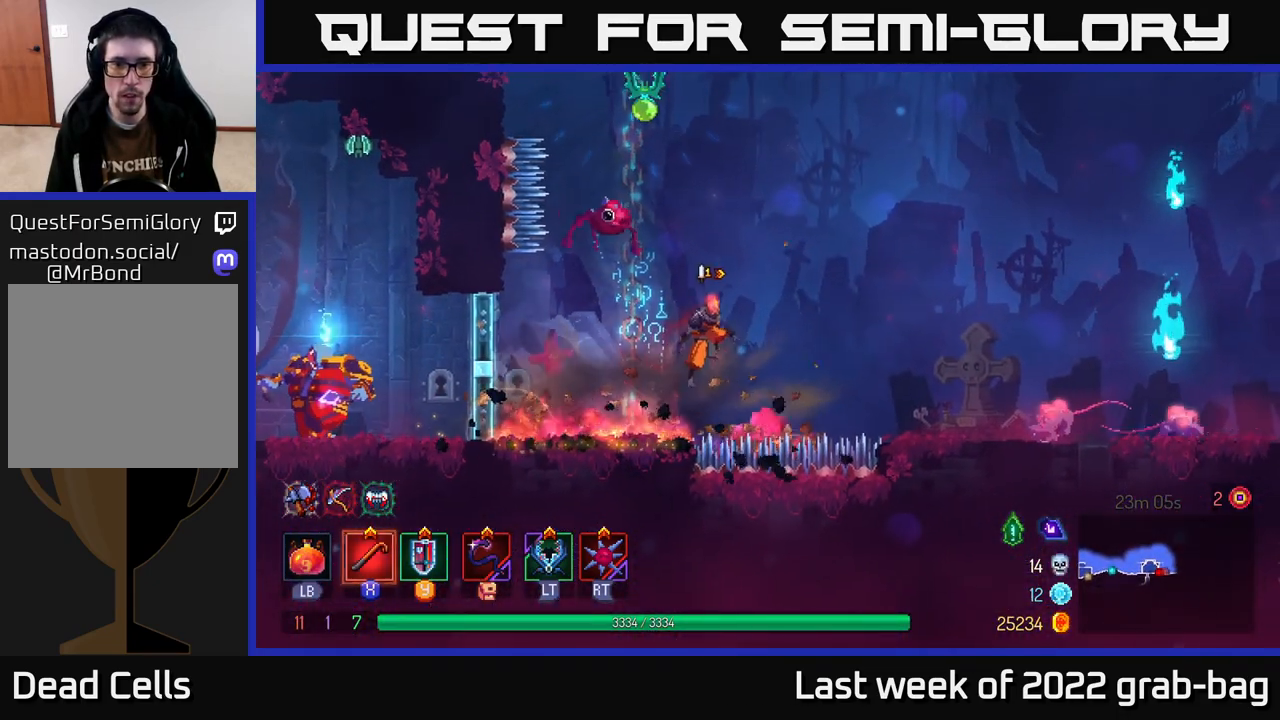
{"buttons": [], "left_stick": "right", "right_stick": "center", "events": [[50, "A", "up"], [167, "A", "down"], [300, "A", "up"]]}
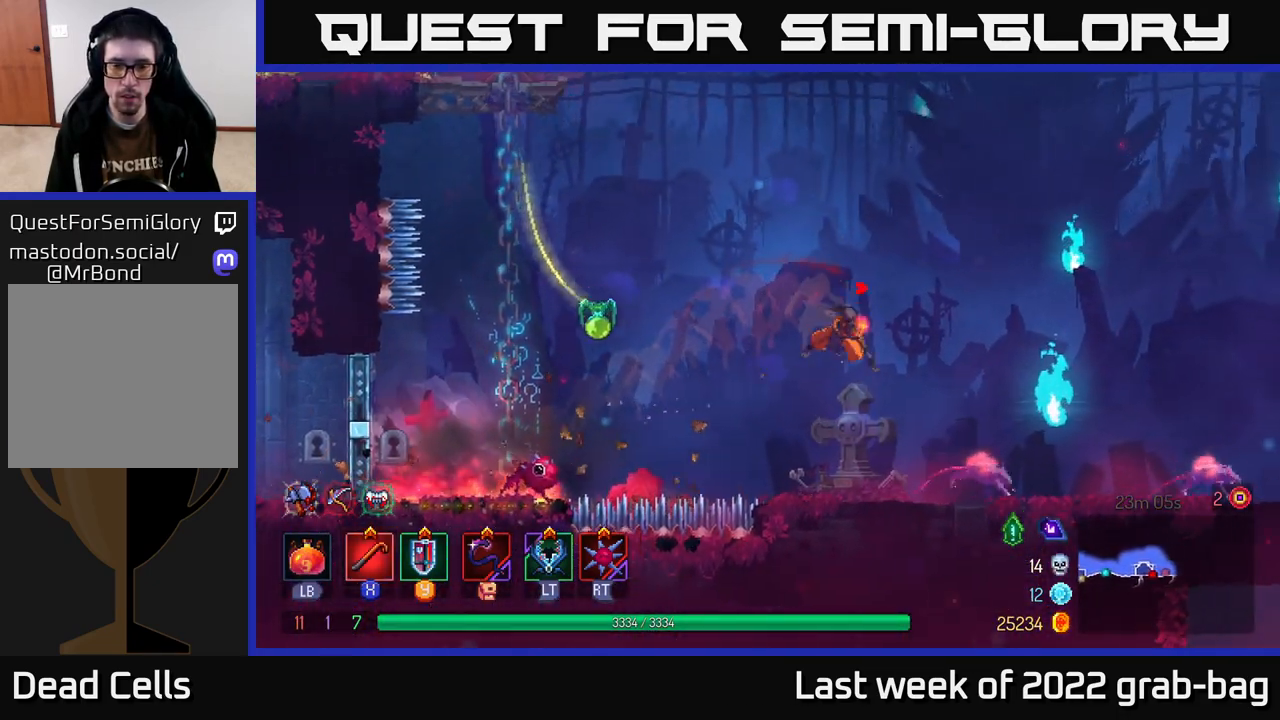
{"buttons": [], "left_stick": "right", "right_stick": "center", "events": [[17, "B", "down"], [150, "B", "up"], [350, "X", "down"], [417, "X", "up"]]}
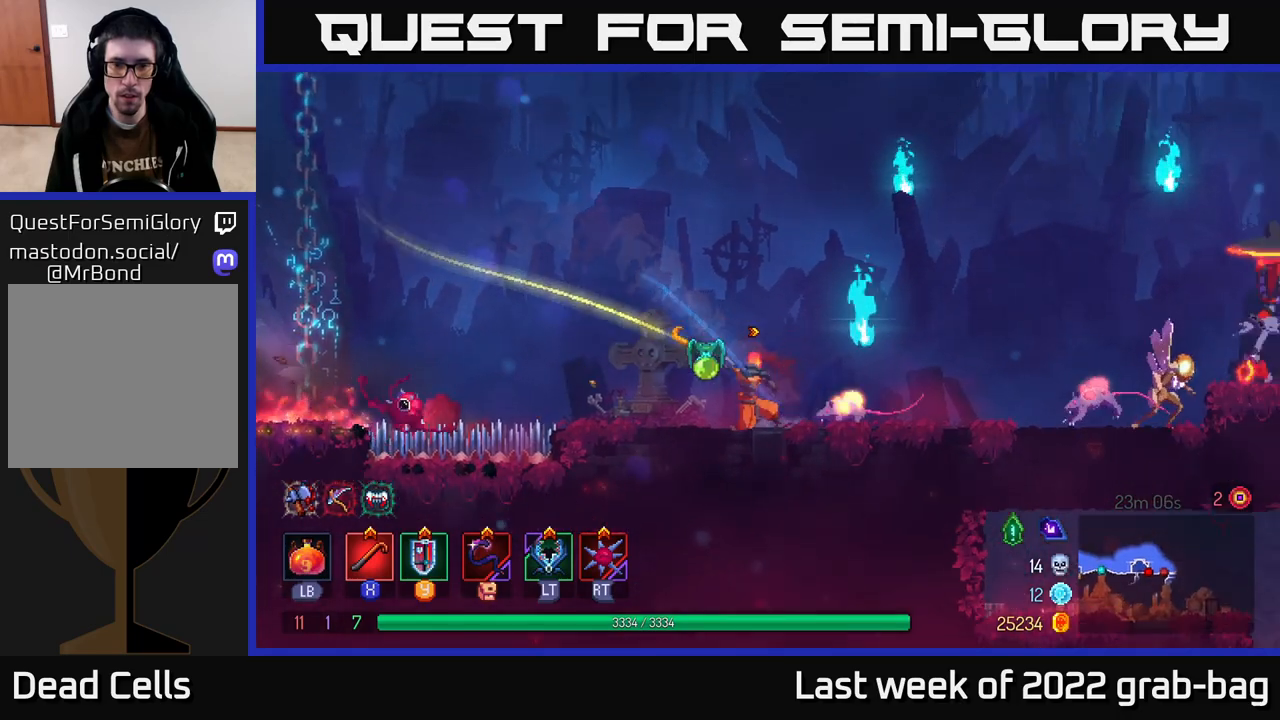
{"buttons": [], "left_stick": "right", "right_stick": "center", "events": [[117, "X", "down"], [117, "left_stick", "left"], [167, "X", "up"], [233, "X", "down"], [283, "X", "up"], [350, "left_stick", "right"]]}
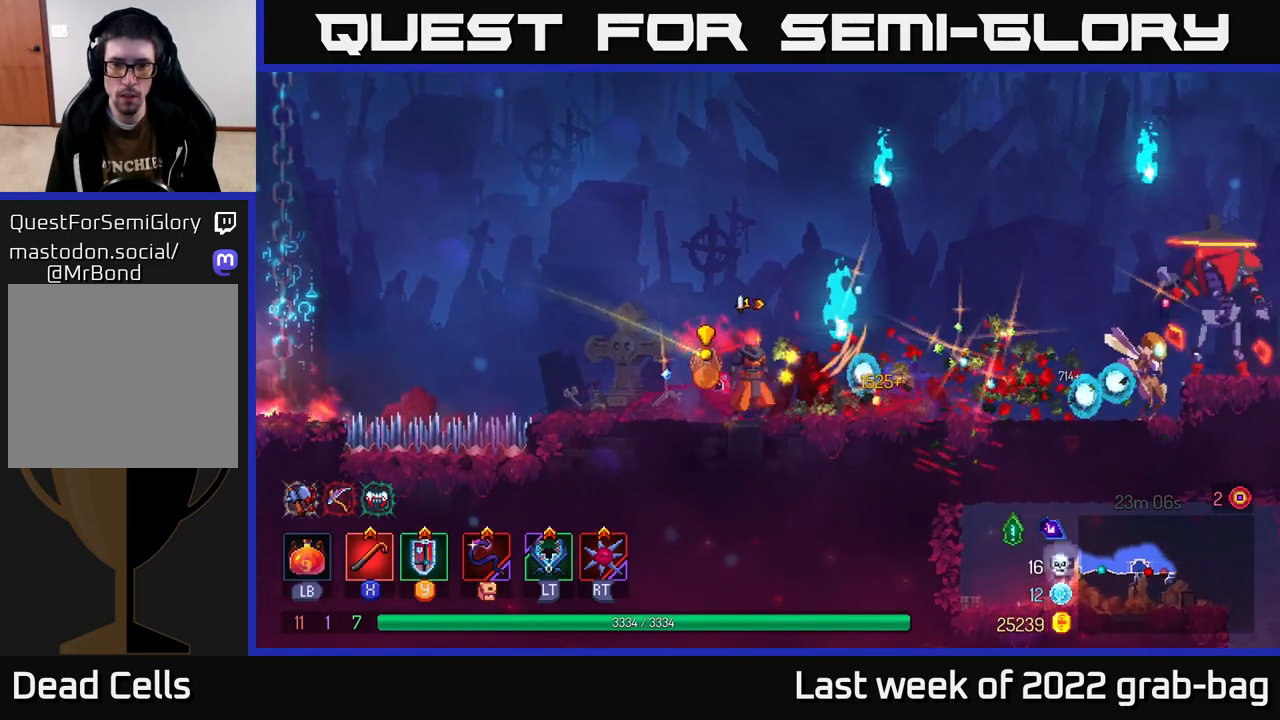
{"buttons": [], "left_stick": "up-left", "right_stick": "center", "events": [[233, "left_stick", "left"], [250, "B", "down"], [350, "B", "up"], [417, "B", "down"], [417, "left_stick", "up-left"], [483, "B", "up"]]}
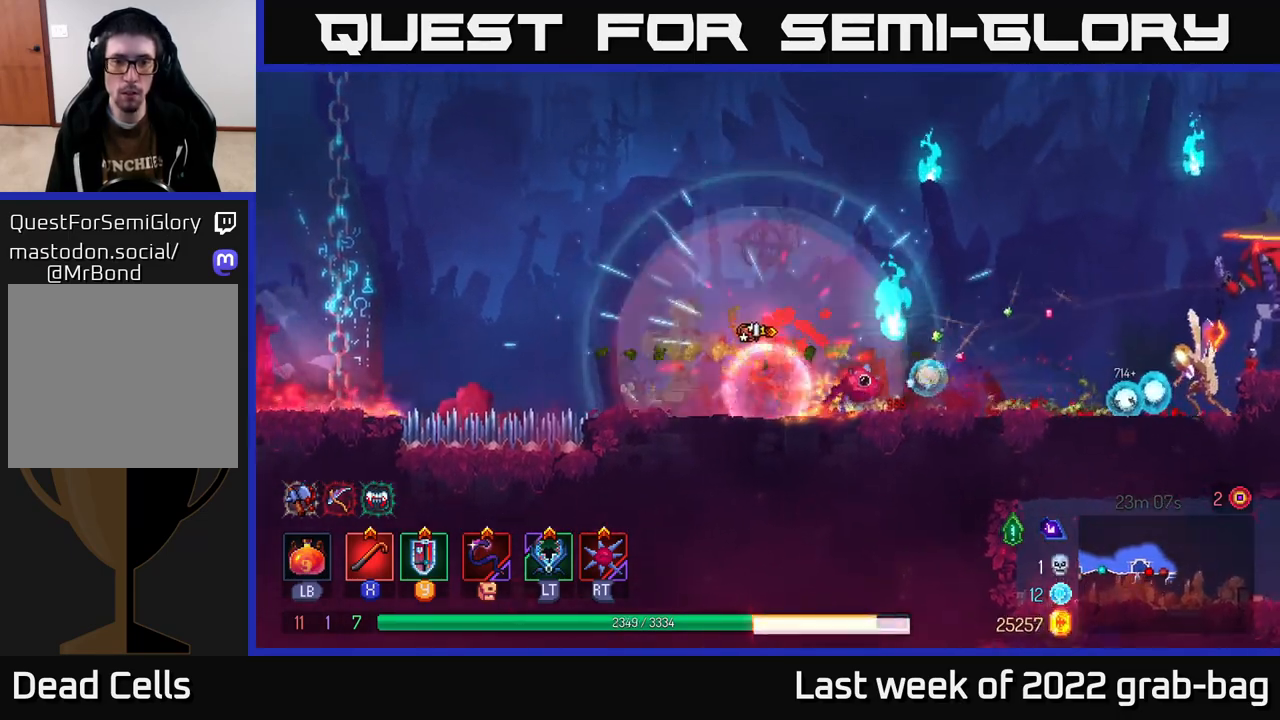
{"buttons": [], "left_stick": "right", "right_stick": "center", "events": [[133, "left_stick", "right"], [233, "A", "down"], [350, "A", "up"]]}
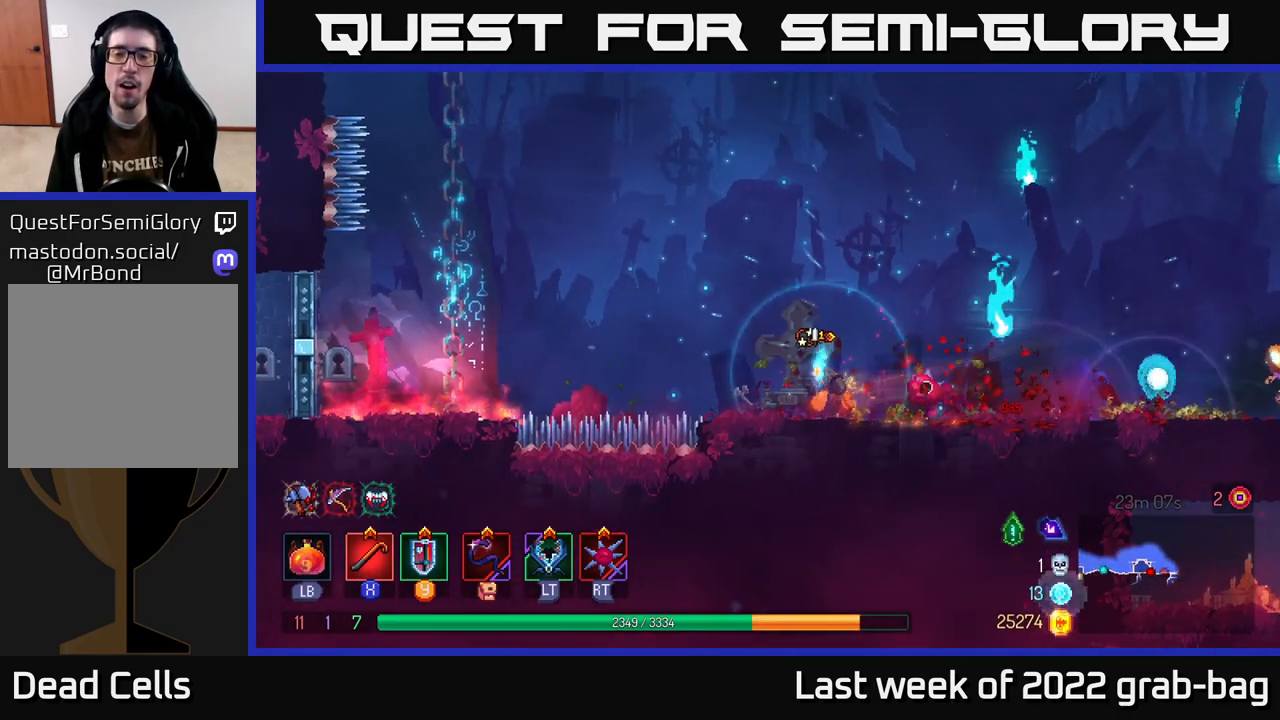
{"buttons": [], "left_stick": "right", "right_stick": "center", "events": [[267, "A", "down"], [367, "A", "up"]]}
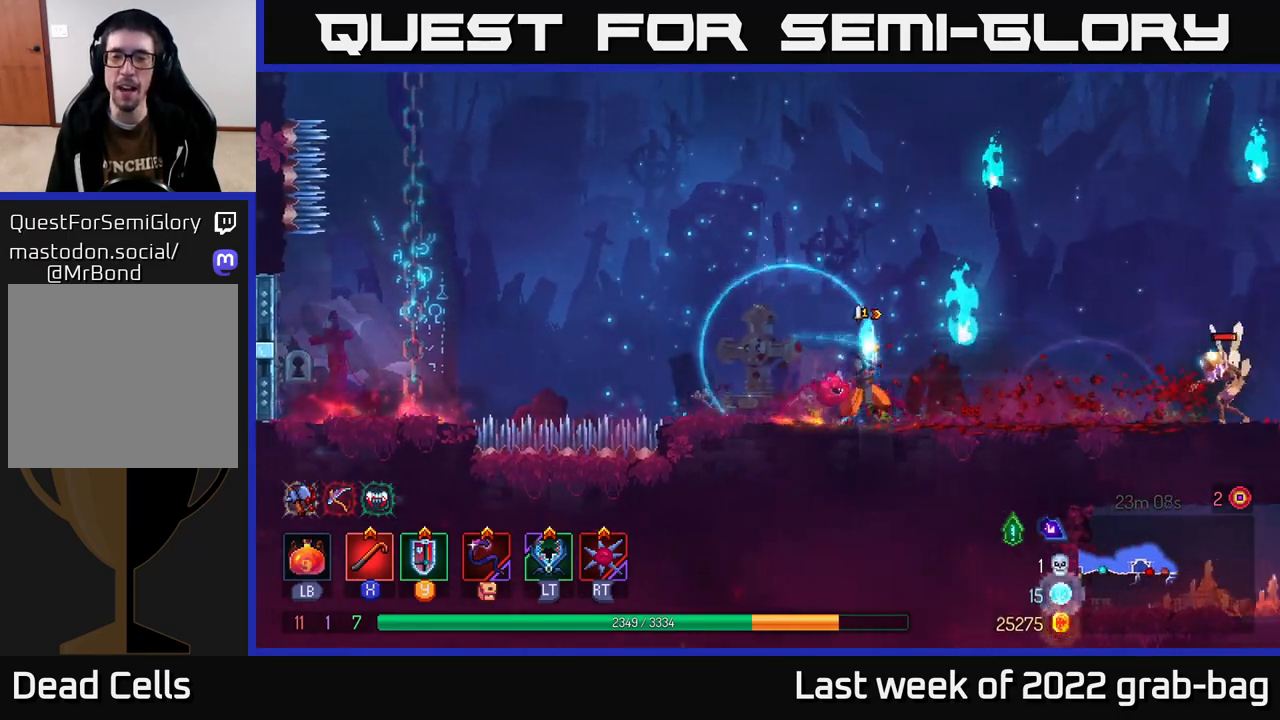
{"buttons": ["X"], "left_stick": "right", "right_stick": "center", "events": [[283, "B", "down"], [367, "B", "up"], [450, "X", "down"]]}